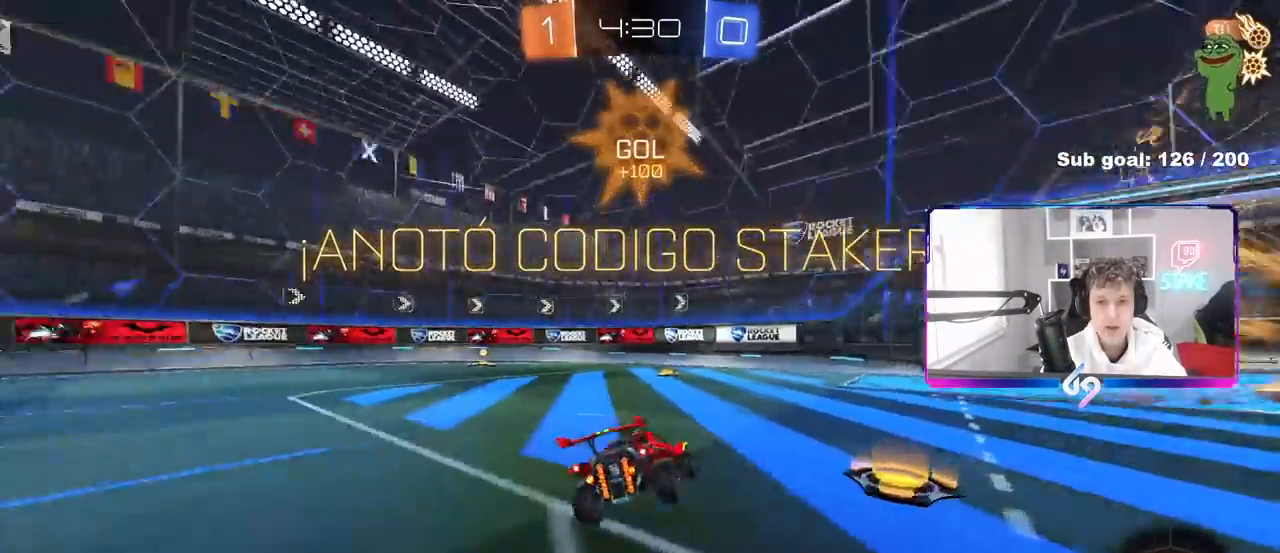
Gameplay with keyboard and mouse; each line is a JSON object with the keys and mouse buttons held at the frame after it. "events" lists presses ("down") and releases ("up") of "1", "2", "3", "4", "5", "a", "alt", "c", "caps_lock", "ctrl", "d", "e", "f", "g", "q", "r", "s", "shift", "space", "t", "tab", "v", "w", "x", "z", "mouse_left", "mouse_wheel" and "mouse_right" between this image and that frame as [ms after this image, input, new state], when the widget could be followed in between. "mouse_left", "mouse_wheel", "mouse_right" = the "left", "wheel", "right" buttons of the "mouse" list. No other keys are recorded. "wheel" means that the mouse wheel is clicked or scrolled. "mouse_move" is the direction in which the mouse moves at that frame (one of eight, or "still"), when it could be read.
{"keys": ["shift"], "mouse": [], "mouse_move": "still", "events": [[17, "w", "up"], [167, "shift", "down"], [300, "w", "down"], [350, "d", "up"], [500, "w", "up"]]}
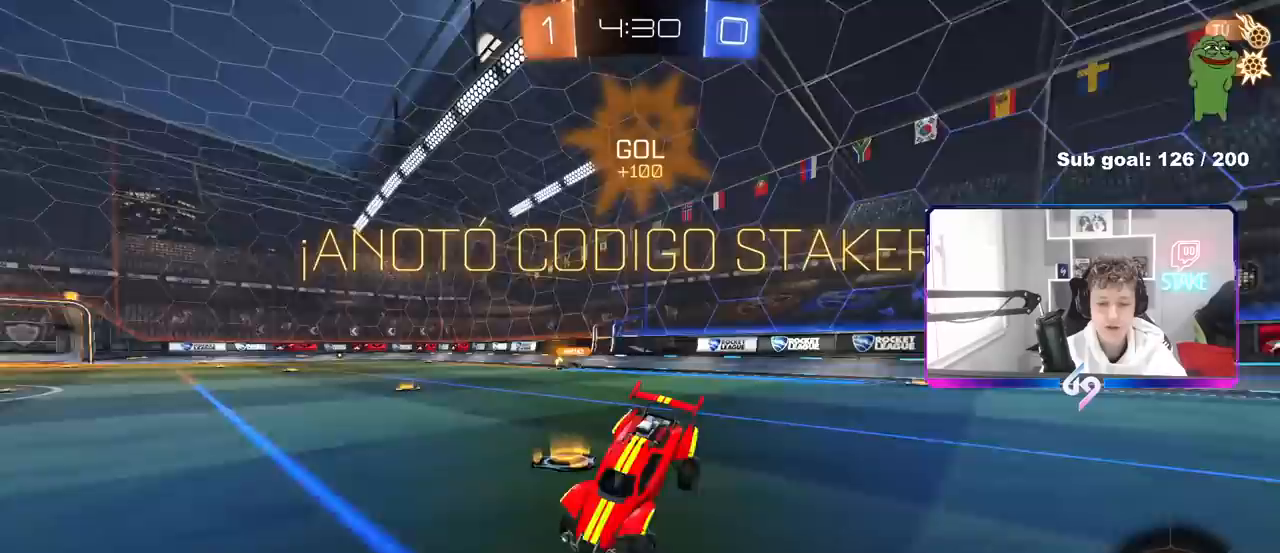
{"keys": ["d", "shift", "w"], "mouse": [], "mouse_move": "still", "events": [[83, "d", "down"], [317, "mouse_right", "down"], [367, "w", "down"], [467, "mouse_right", "up"]]}
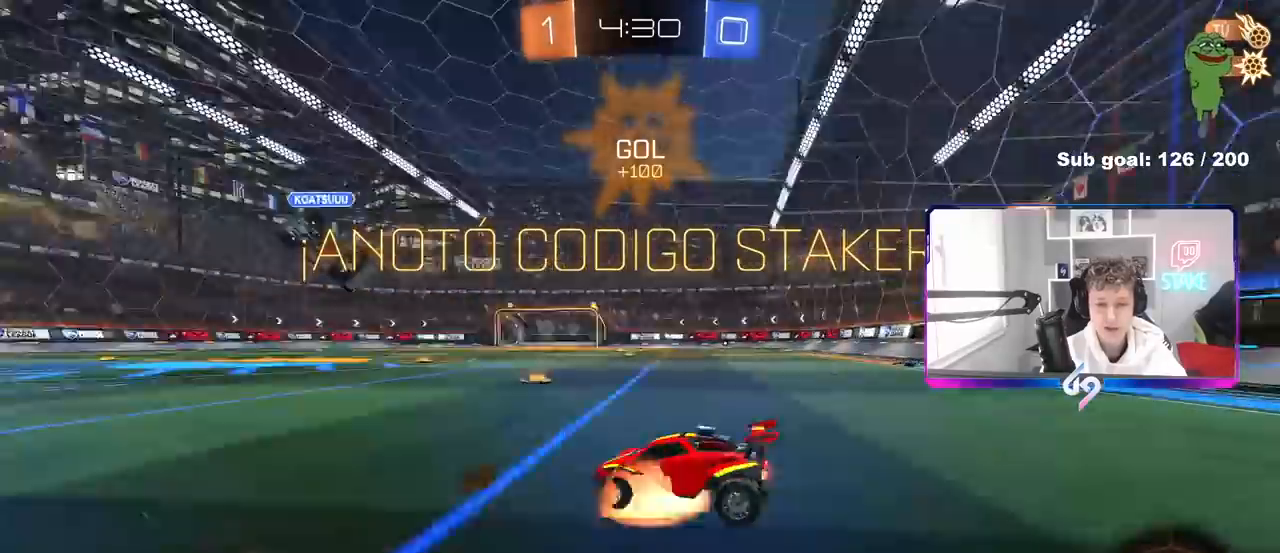
{"keys": ["d", "shift", "w"], "mouse": ["left"], "mouse_move": "still", "events": [[17, "mouse_right", "down"], [100, "mouse_right", "up"], [100, "s", "down"], [100, "w", "up"], [150, "mouse_right", "down"], [383, "mouse_right", "up"], [383, "s", "up"], [433, "mouse_left", "down"], [483, "w", "down"]]}
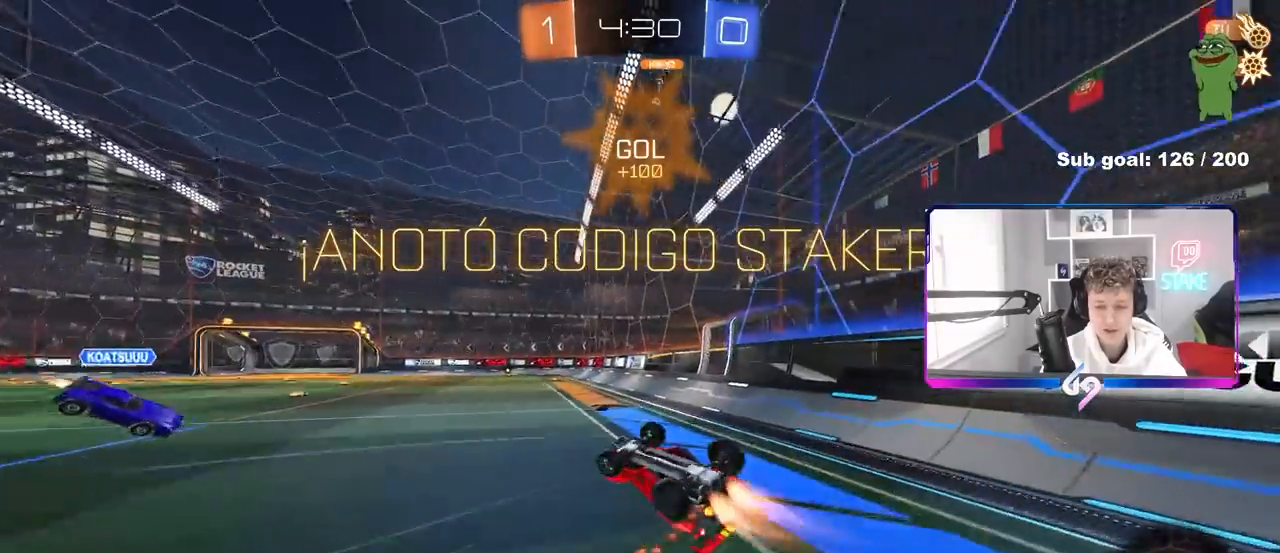
{"keys": ["a", "w"], "mouse": ["left"], "mouse_move": "still", "events": [[167, "shift", "up"], [300, "d", "up"], [500, "a", "down"]]}
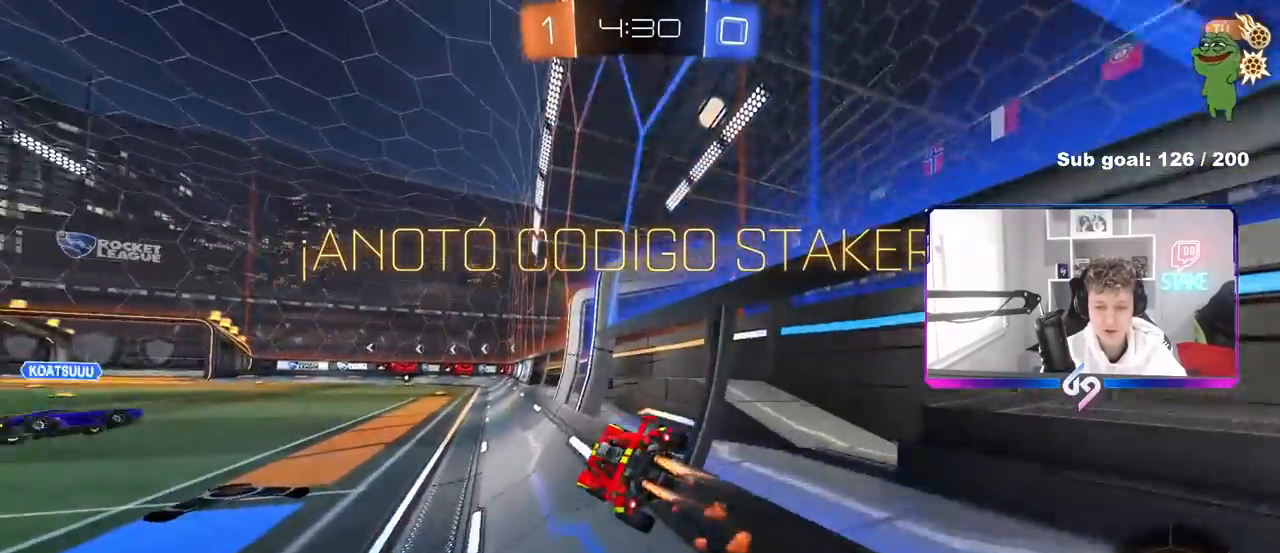
{"keys": ["shift"], "mouse": ["left"], "mouse_move": "still", "events": [[83, "a", "up"], [83, "mouse_right", "down"], [83, "w", "up"], [133, "d", "down"], [183, "shift", "down"], [233, "s", "down"], [317, "a", "down"], [317, "d", "up"], [317, "mouse_right", "up"], [367, "s", "up"], [467, "a", "up"]]}
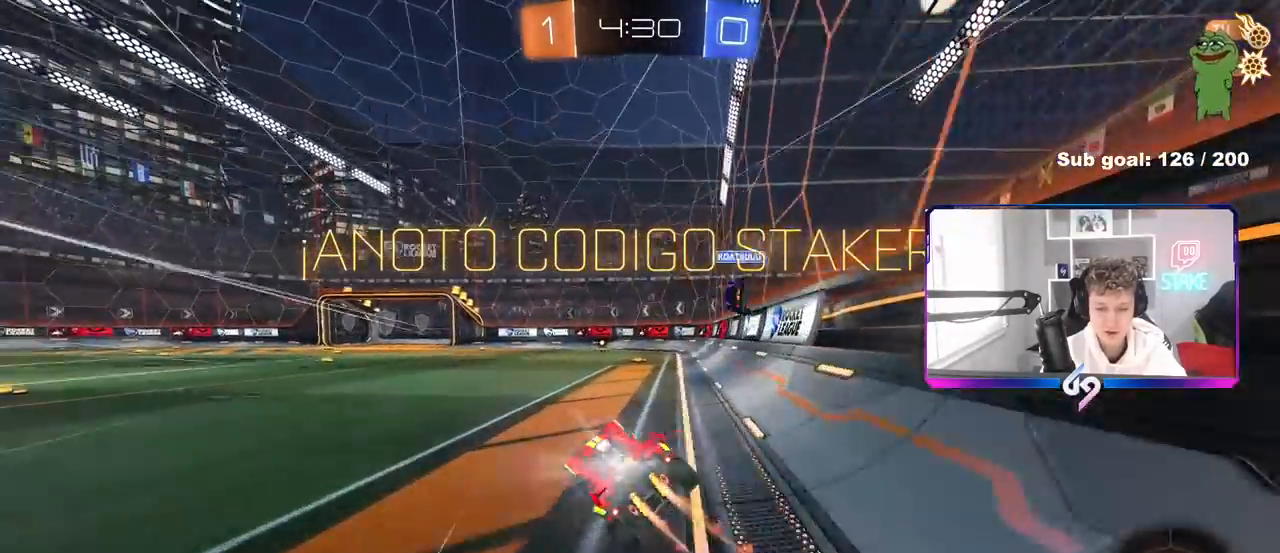
{"keys": ["shift", "w"], "mouse": ["right"], "mouse_move": "still", "events": [[17, "d", "down"], [50, "mouse_right", "down"], [100, "w", "down"], [183, "mouse_right", "up"], [250, "mouse_right", "down"], [333, "d", "up"], [333, "mouse_right", "up"], [383, "mouse_right", "down"], [483, "mouse_left", "up"]]}
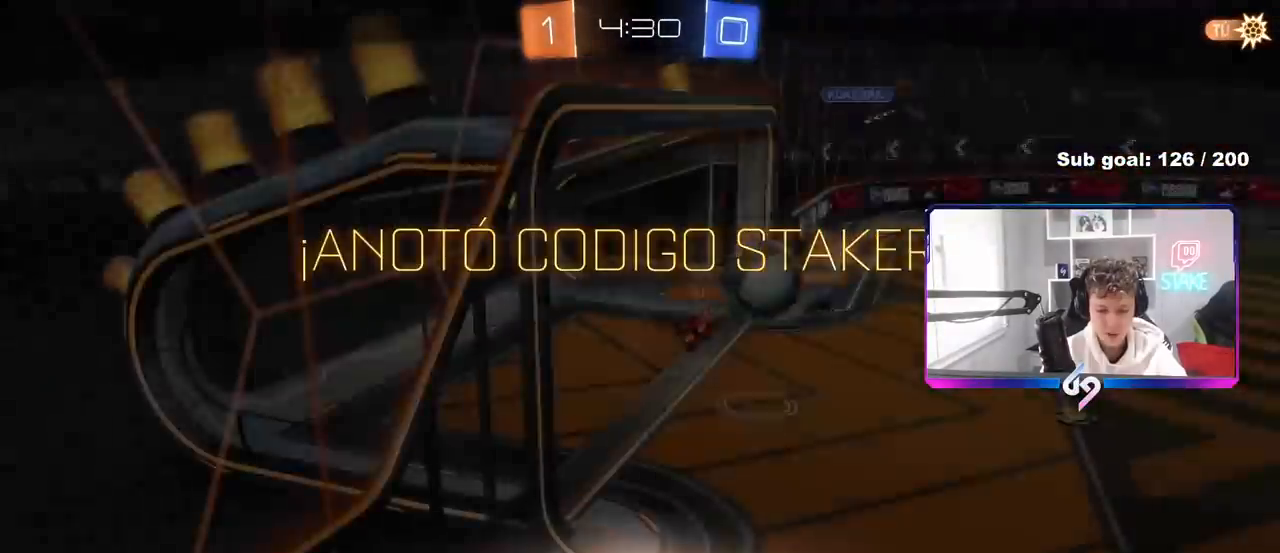
{"keys": [], "mouse": [], "mouse_move": "still", "events": [[17, "mouse_right", "up"], [317, "shift", "up"], [317, "w", "up"]]}
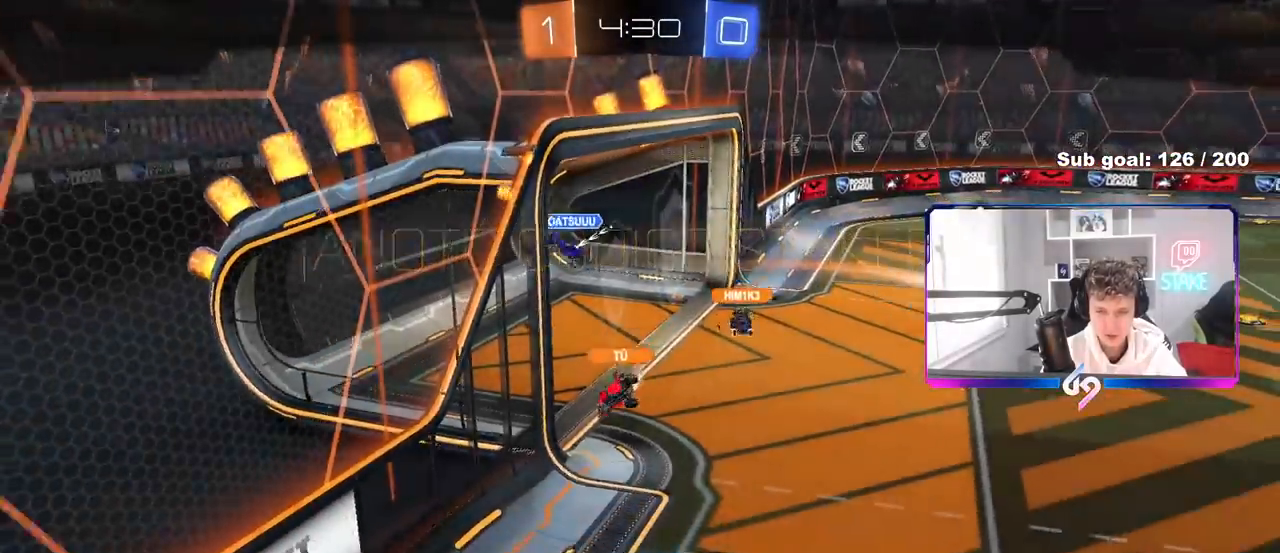
{"keys": [], "mouse": ["wheel"], "mouse_move": "down", "events": [[317, "mouse_wheel", "down"]]}
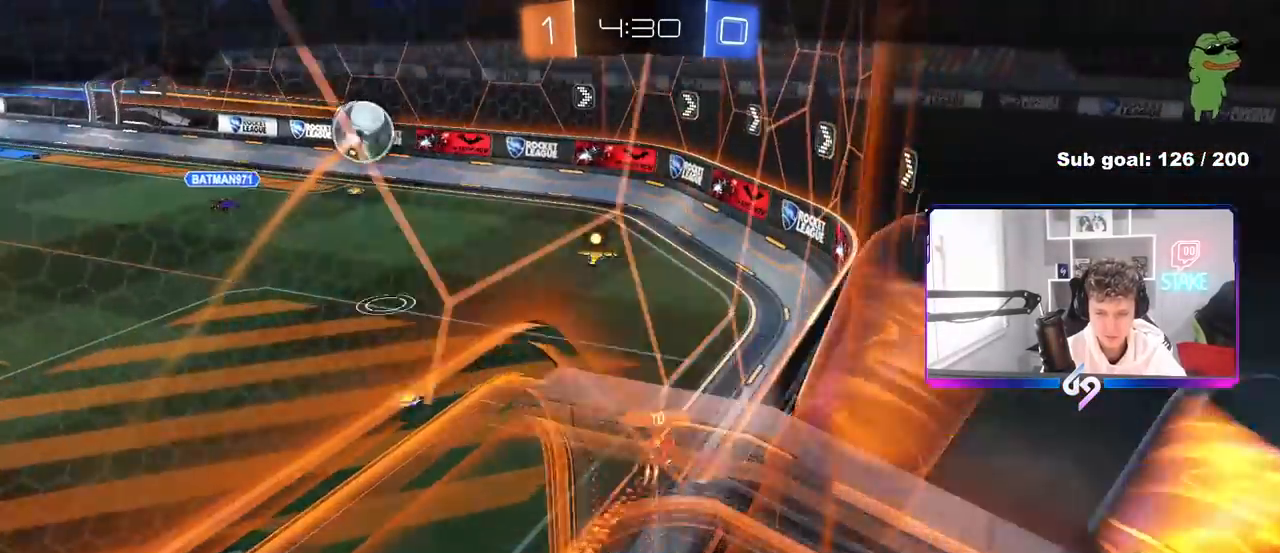
{"keys": [], "mouse": ["wheel"], "mouse_move": "still", "events": []}
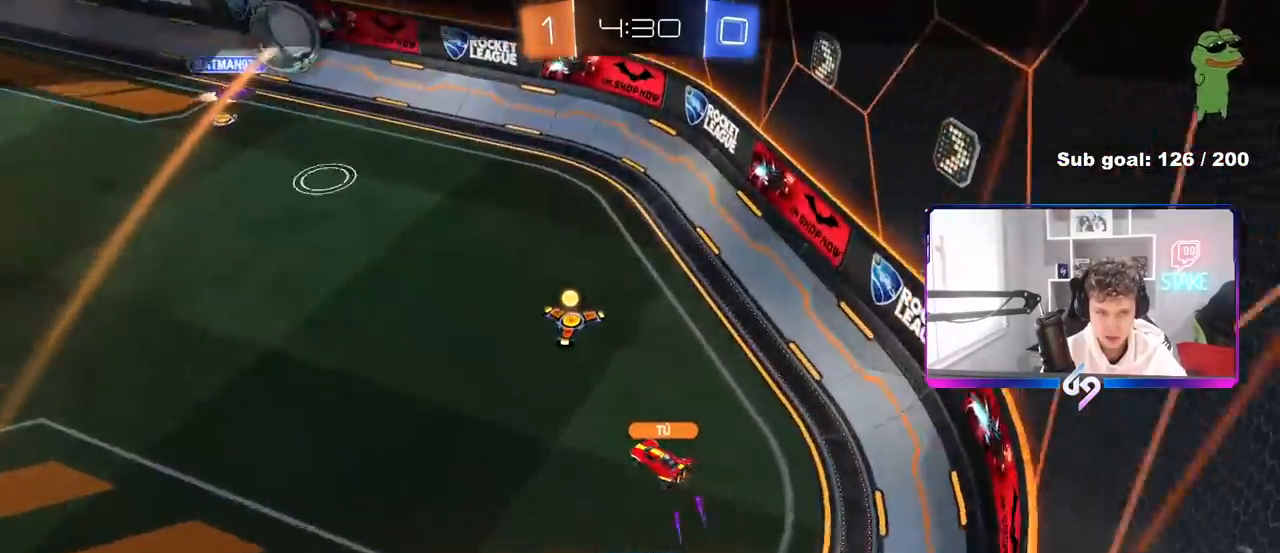
{"keys": [], "mouse": [], "mouse_move": "still", "events": [[117, "mouse_wheel", "up"]]}
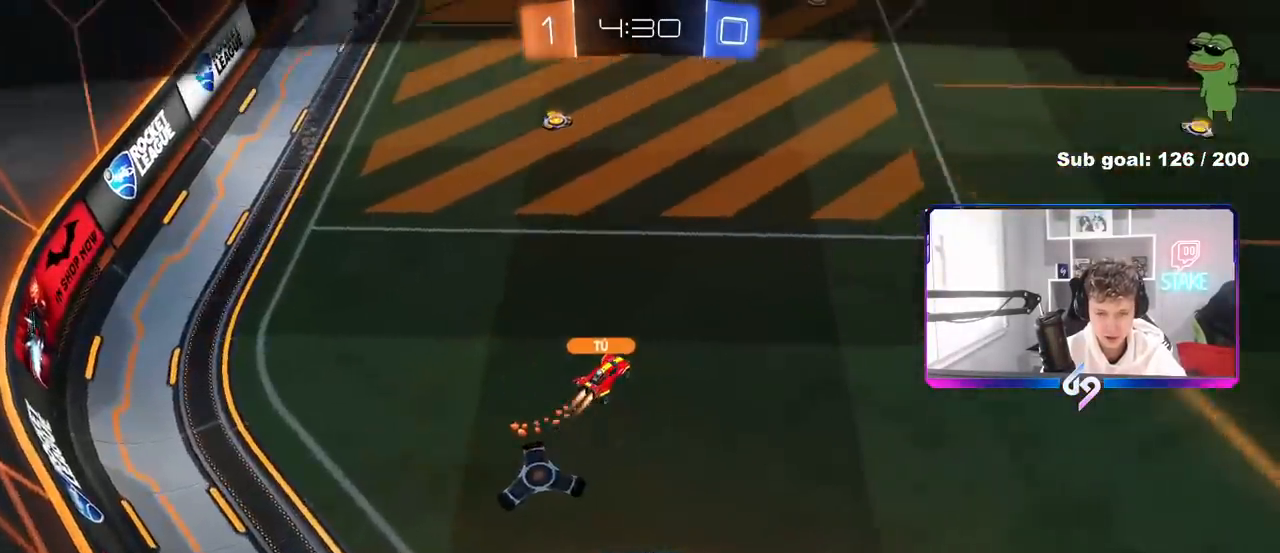
{"keys": [], "mouse": [], "mouse_move": "still", "events": [[83, "mouse_wheel", "down"], [317, "mouse_wheel", "up"]]}
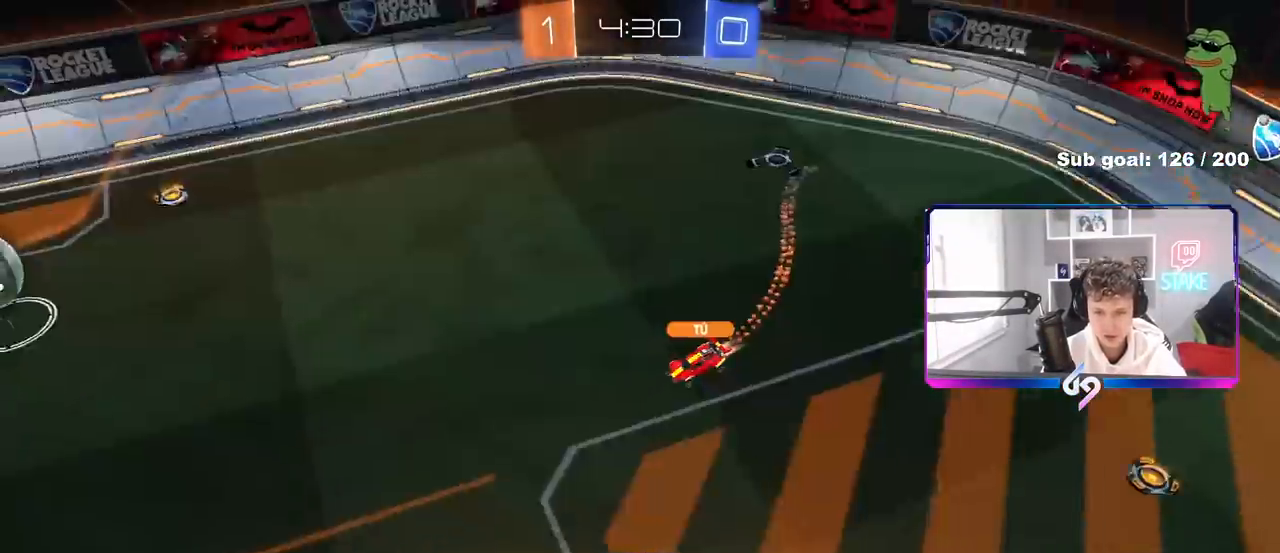
{"keys": ["tab"], "mouse": [], "mouse_move": "still", "events": [[17, "mouse_wheel", "down"], [200, "mouse_wheel", "up"], [383, "tab", "down"]]}
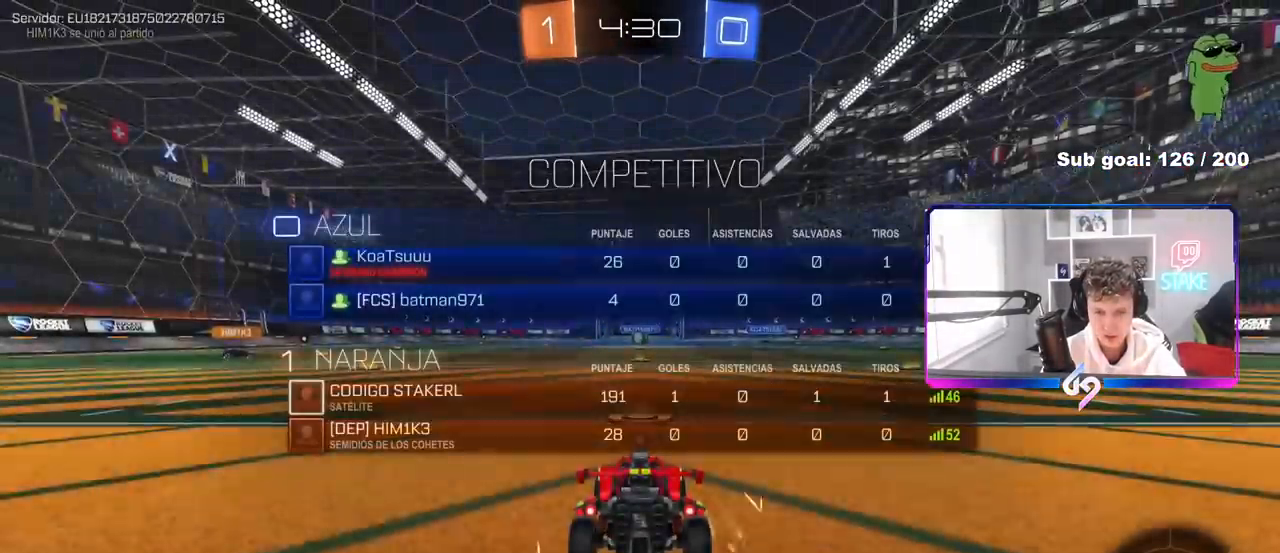
{"keys": [], "mouse": ["wheel"], "mouse_move": "still", "events": [[67, "mouse_wheel", "down"], [167, "tab", "up"], [267, "mouse_wheel", "up"], [500, "mouse_wheel", "down"]]}
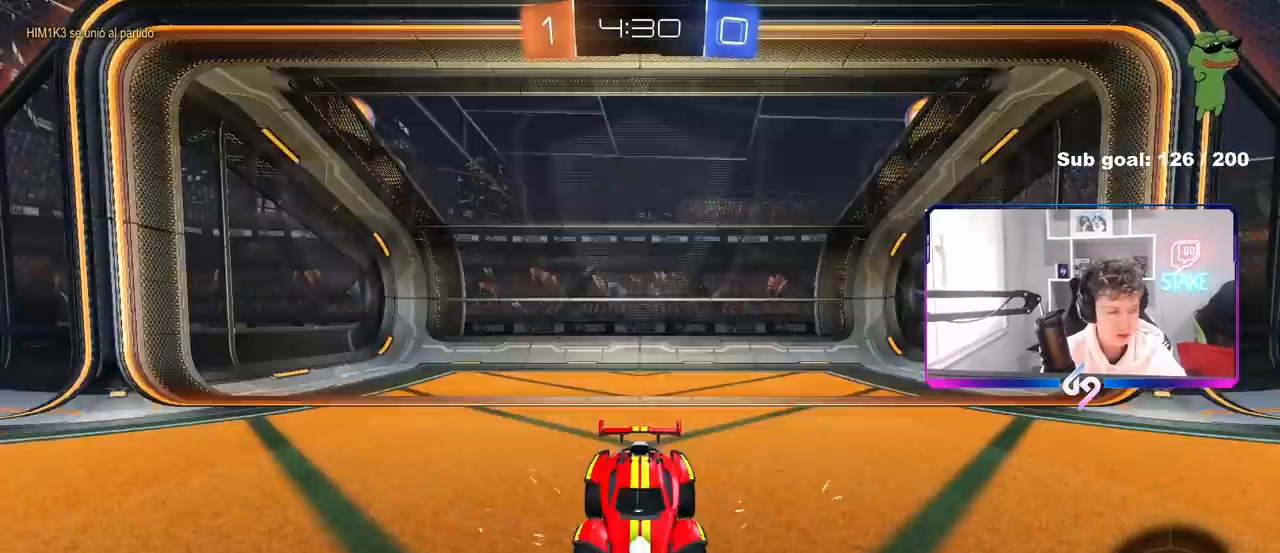
{"keys": [], "mouse": [], "mouse_move": "still", "events": [[183, "mouse_wheel", "up"]]}
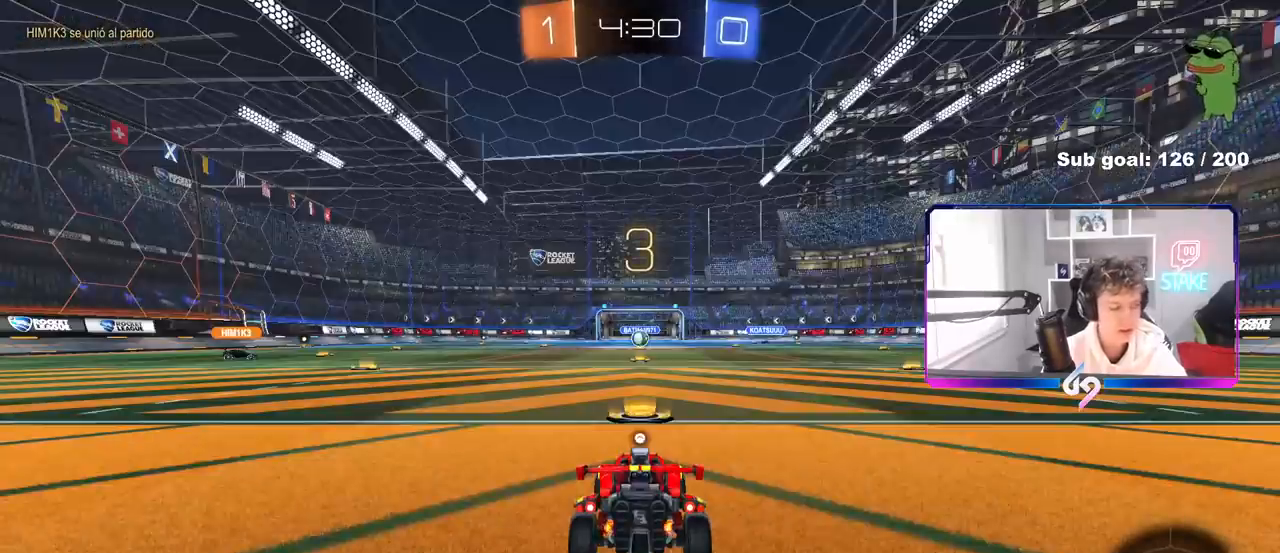
{"keys": [], "mouse": [], "mouse_move": "still", "events": [[17, "z", "down"], [150, "x", "down"], [200, "z", "up"], [283, "x", "up"]]}
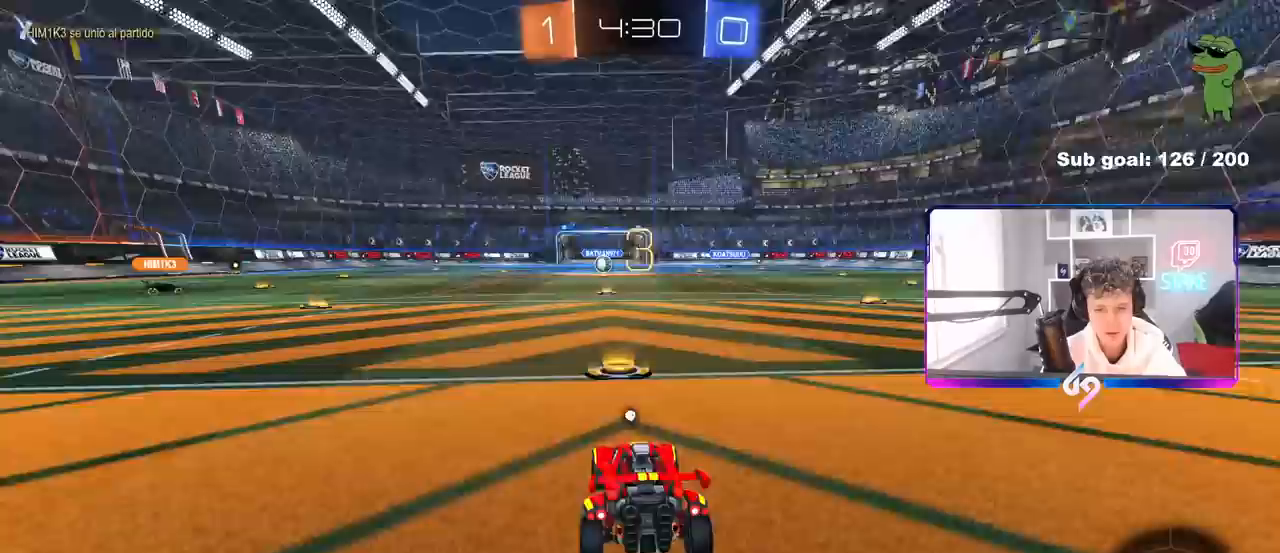
{"keys": [], "mouse": ["wheel"], "mouse_move": "still", "events": [[450, "mouse_wheel", "down"]]}
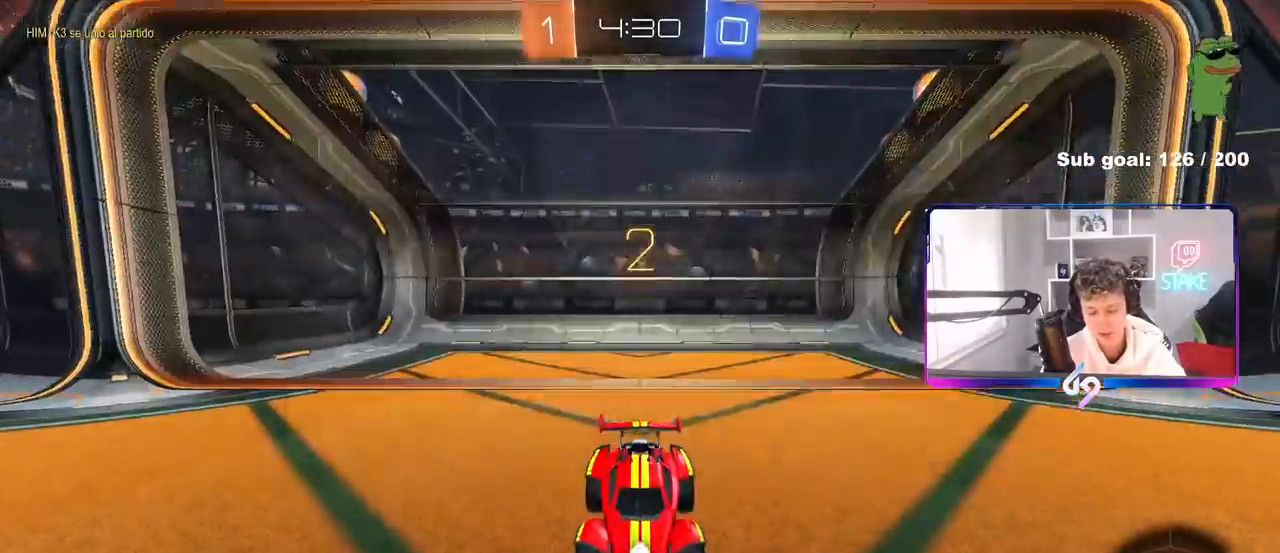
{"keys": ["w"], "mouse": [], "mouse_move": "up", "events": [[33, "tab", "down"], [183, "mouse_wheel", "up"], [283, "mouse_wheel", "down"], [283, "w", "down"], [317, "tab", "up"], [467, "mouse_wheel", "up"]]}
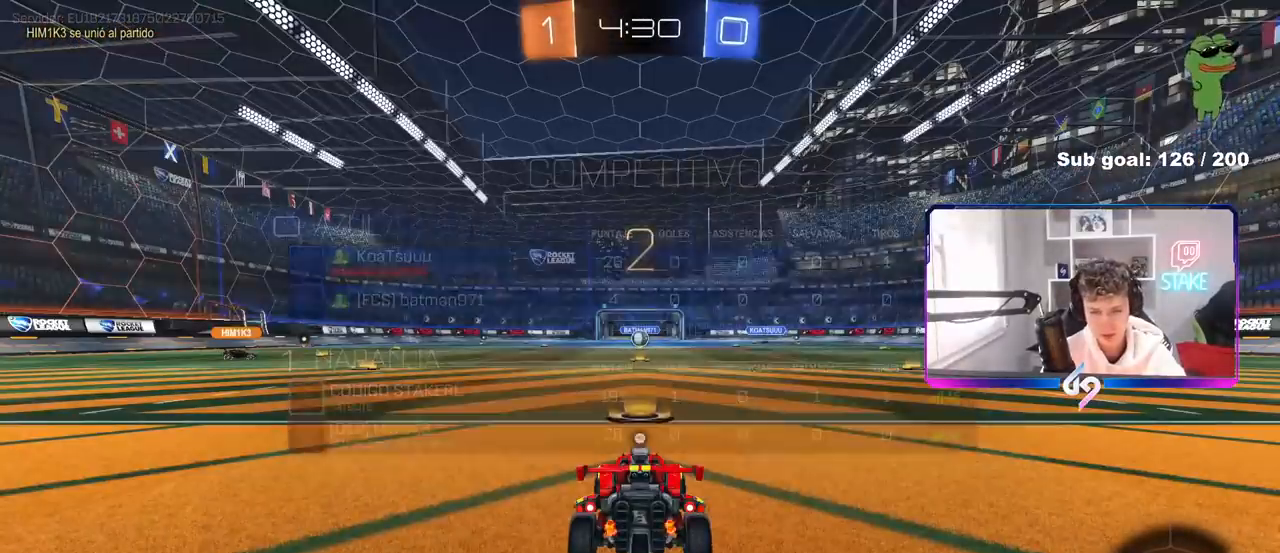
{"keys": ["w"], "mouse": ["left"], "mouse_move": "down-right", "events": [[150, "mouse_left", "down"], [333, "mouse_left", "up"], [483, "mouse_left", "down"]]}
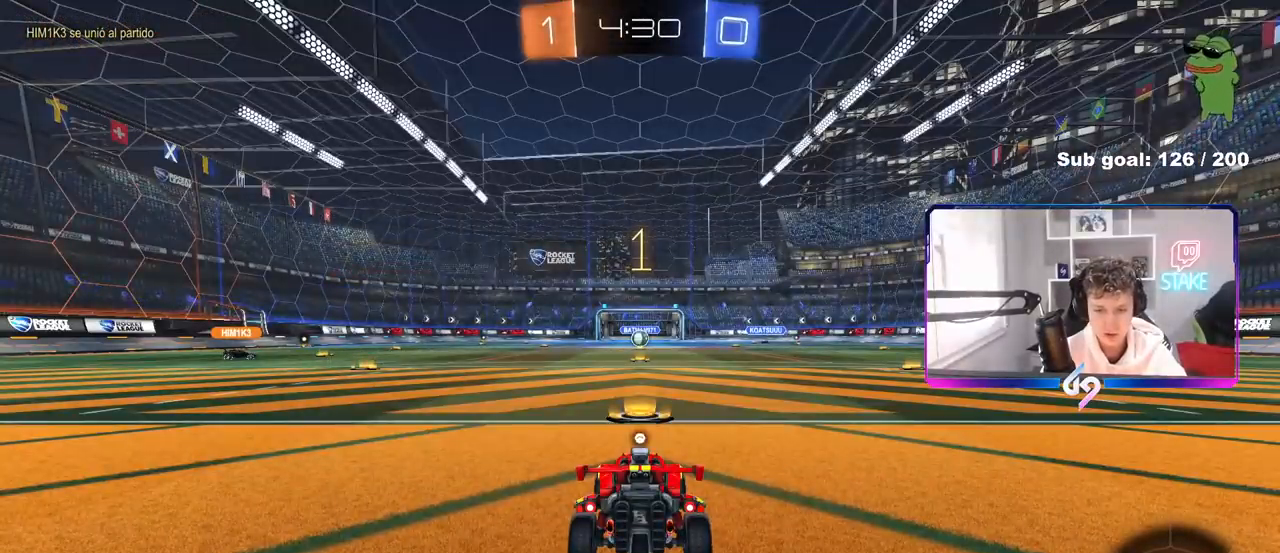
{"keys": ["w"], "mouse": ["left"], "mouse_move": "up-left", "events": []}
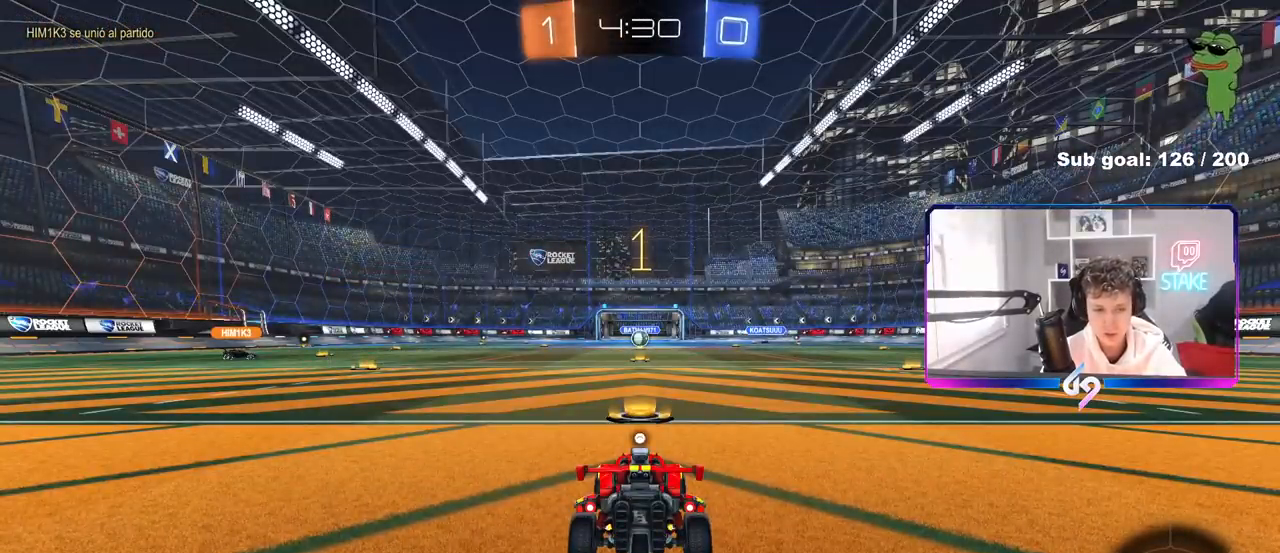
{"keys": ["a", "shift", "w"], "mouse": ["left"], "mouse_move": "still", "events": [[267, "d", "down"], [367, "mouse_right", "down"], [367, "space", "down"], [417, "d", "up"], [467, "a", "down"], [467, "mouse_right", "up"], [467, "shift", "down"], [467, "space", "up"]]}
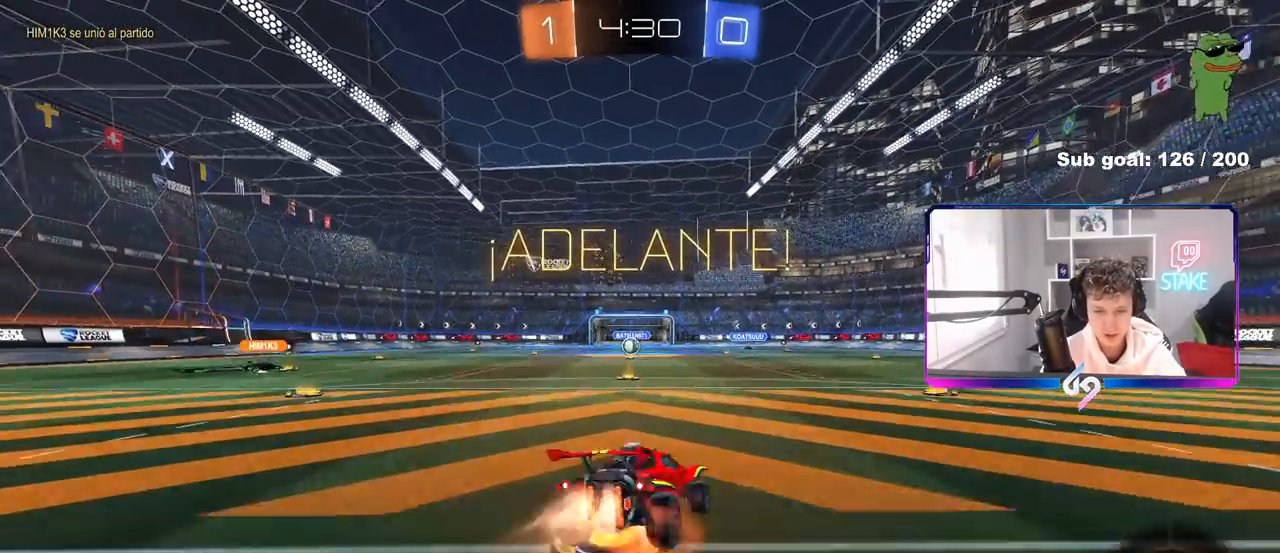
{"keys": ["a", "shift"], "mouse": [], "mouse_move": "still", "events": [[17, "mouse_right", "down"], [50, "s", "down"], [50, "w", "up"], [200, "mouse_left", "up"], [250, "mouse_right", "up"], [483, "s", "up"]]}
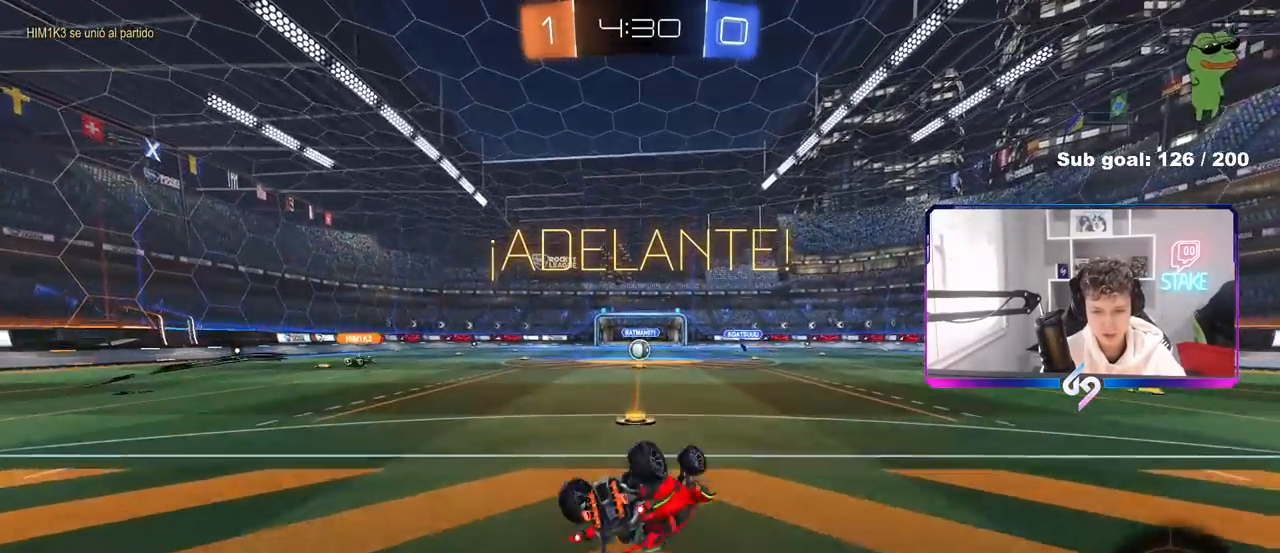
{"keys": ["w"], "mouse": [], "mouse_move": "still", "events": [[67, "s", "down"], [117, "mouse_left", "down"], [267, "mouse_left", "up"], [267, "s", "up"], [267, "shift", "up"], [350, "a", "up"], [500, "w", "down"]]}
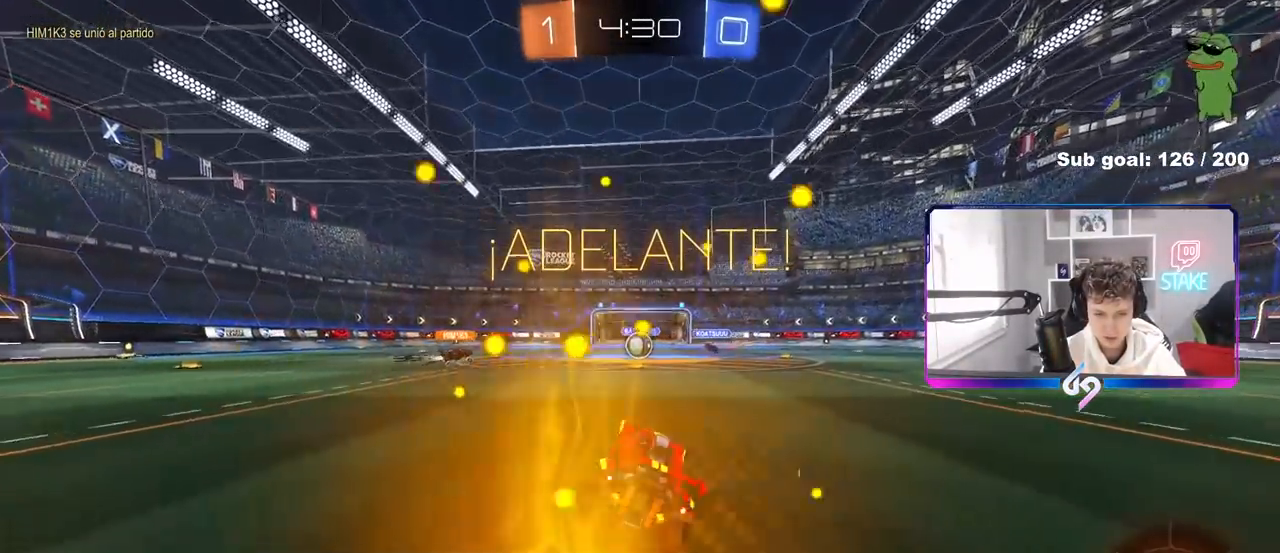
{"keys": ["w"], "mouse": [], "mouse_move": "still", "events": [[367, "w", "up"], [467, "w", "down"]]}
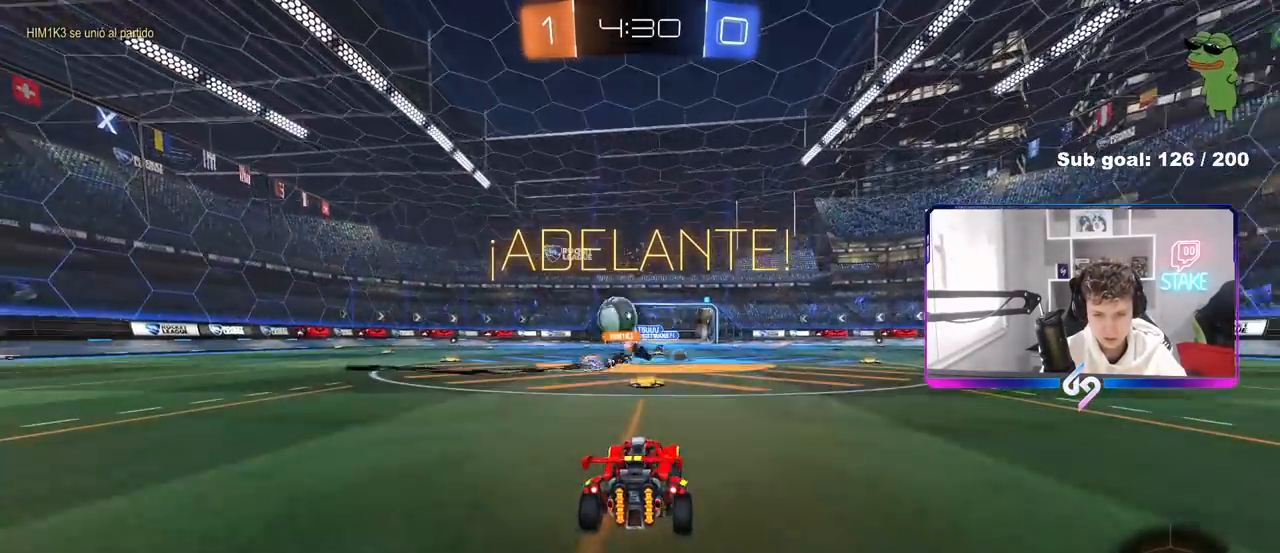
{"keys": ["a", "shift", "w"], "mouse": ["left"], "mouse_move": "still", "events": [[100, "a", "down"], [200, "shift", "down"], [333, "shift", "up"], [433, "shift", "down"], [483, "mouse_left", "down"]]}
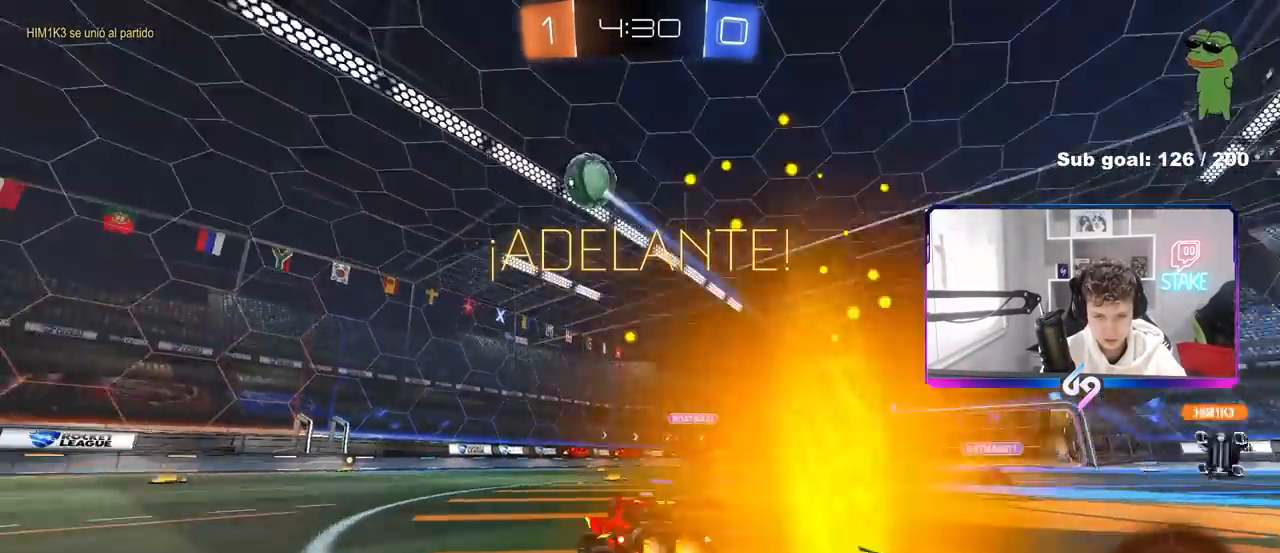
{"keys": ["w"], "mouse": ["left", "right"], "mouse_move": "still", "events": [[17, "shift", "up"], [500, "a", "up"], [500, "mouse_right", "down"]]}
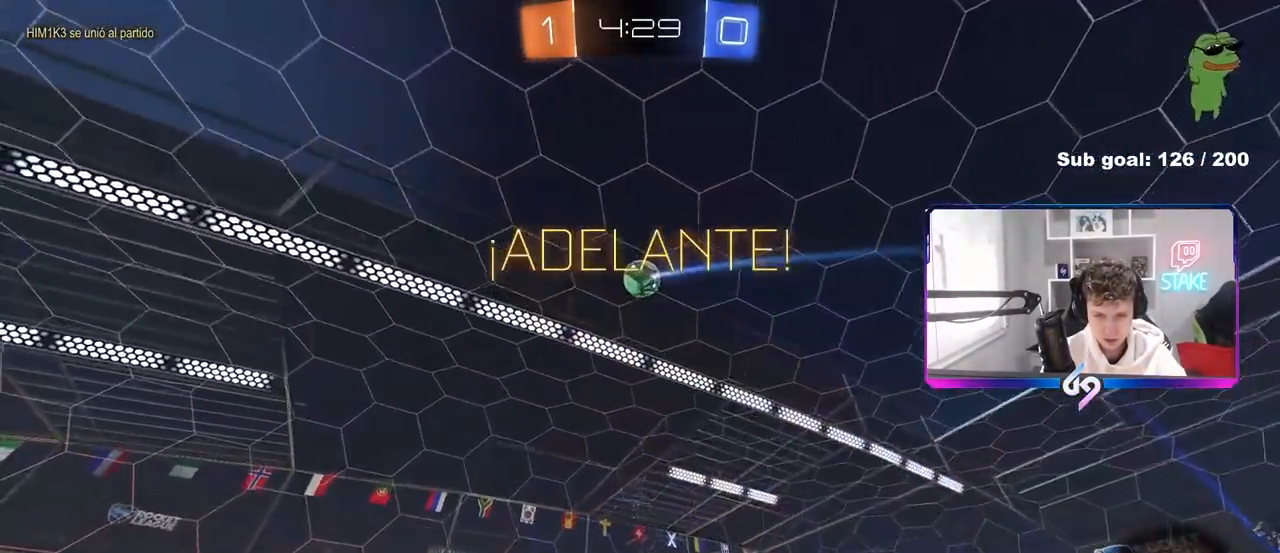
{"keys": ["a", "s", "shift"], "mouse": ["left"], "mouse_move": "still", "events": [[50, "shift", "down"], [83, "a", "down"], [83, "mouse_right", "up"], [133, "mouse_right", "down"], [183, "s", "down"], [183, "w", "up"], [283, "space", "down"], [367, "mouse_right", "up"], [417, "space", "up"]]}
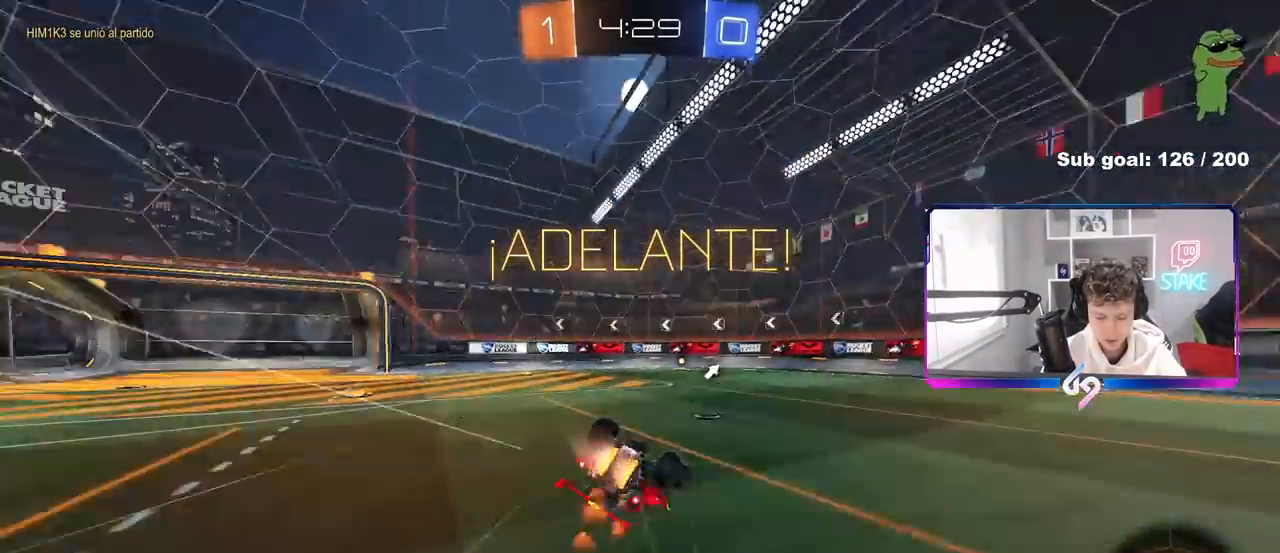
{"keys": ["space"], "mouse": [], "mouse_move": "still", "events": [[50, "s", "up"], [150, "s", "down"], [383, "mouse_left", "up"], [433, "a", "up"], [433, "s", "up"], [433, "shift", "up"], [483, "space", "down"]]}
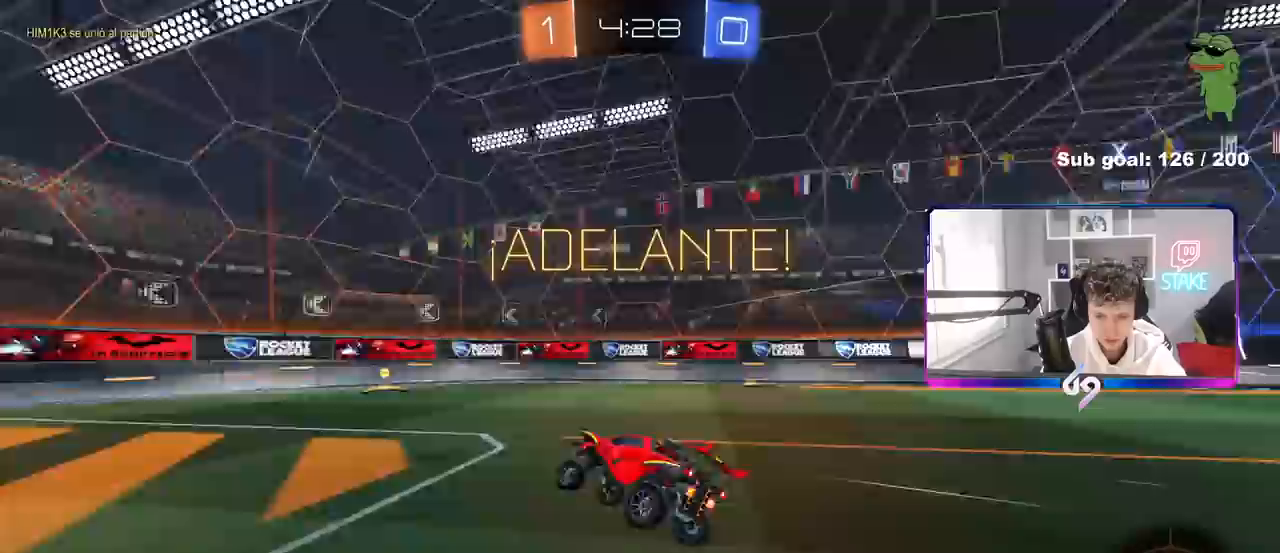
{"keys": ["d", "shift", "w"], "mouse": [], "mouse_move": "still", "events": [[167, "a", "down"], [167, "space", "up"], [217, "w", "down"], [267, "a", "up"], [300, "d", "down"], [400, "shift", "down"]]}
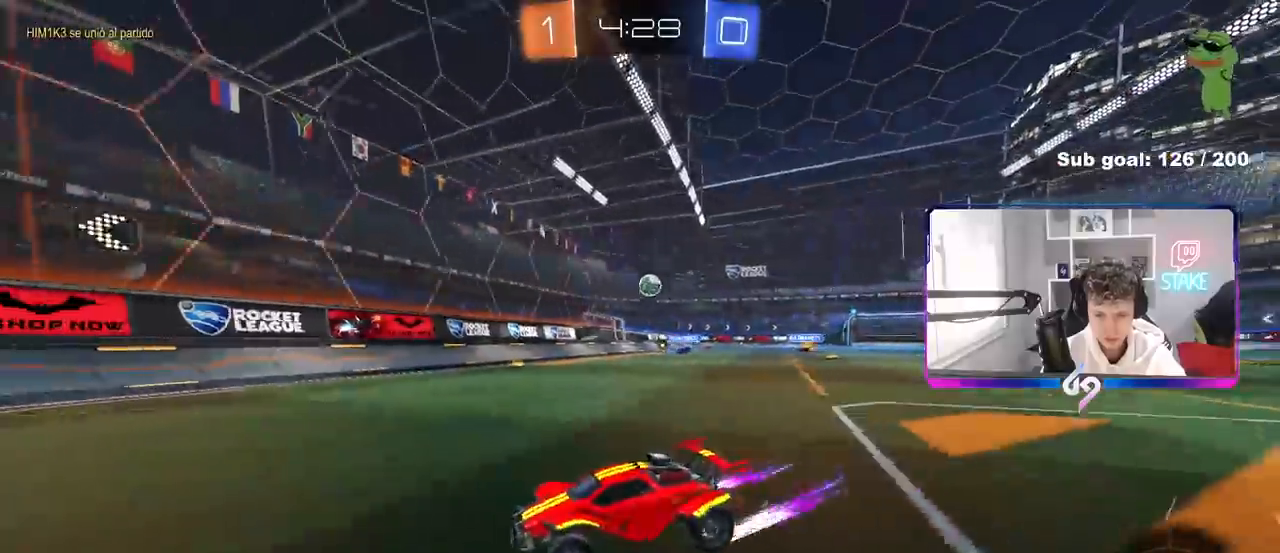
{"keys": ["w"], "mouse": ["left"], "mouse_move": "still", "events": [[83, "shift", "up"], [267, "mouse_left", "down"], [317, "d", "up"]]}
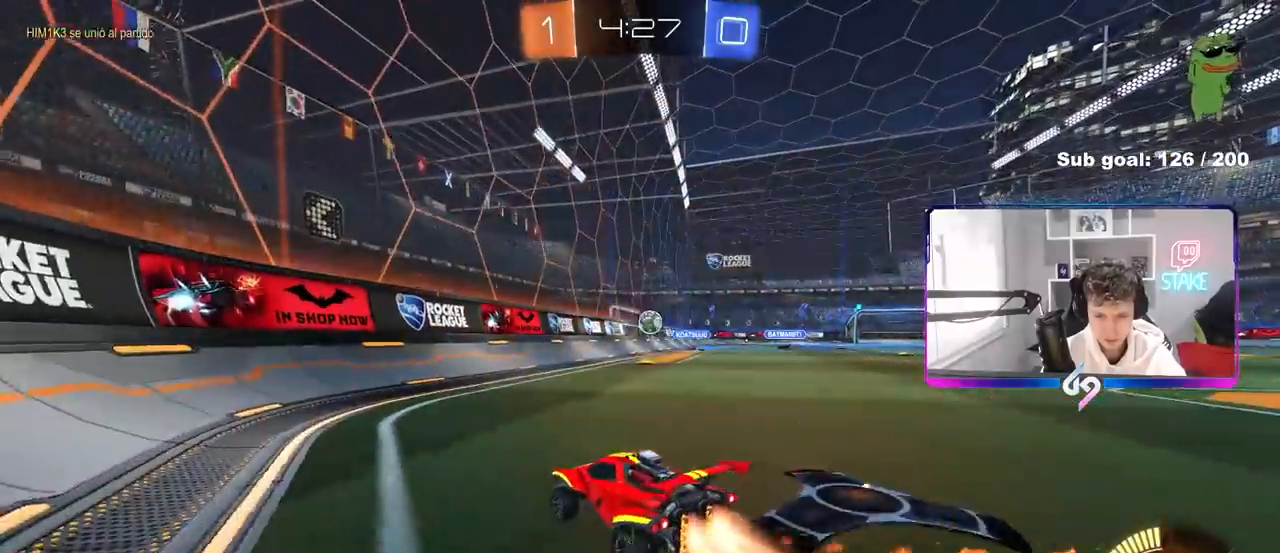
{"keys": ["d", "w"], "mouse": [], "mouse_move": "still", "events": [[150, "d", "down"], [250, "mouse_left", "up"]]}